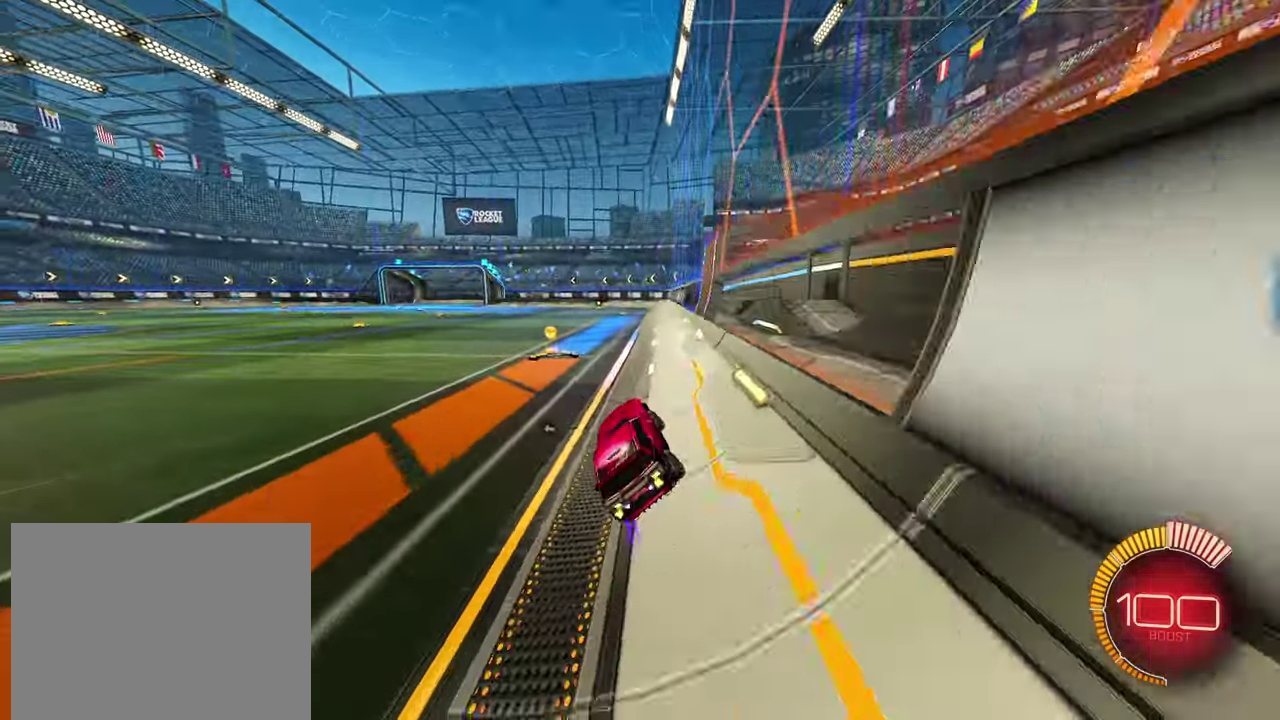
Gameplay with a controller (PlayStation layout); each line is a JSON object with the inputs held at the frame after it. "events" lists button and stick changes between this image and that frame as [ms after this image, input, new state], when the widget could be followed in between. Not read: L3 R1 R3 right_stick.
{"buttons": ["R2"], "left_stick": "center", "events": [[33, "left_stick", "right"], [233, "left_stick", "center"]]}
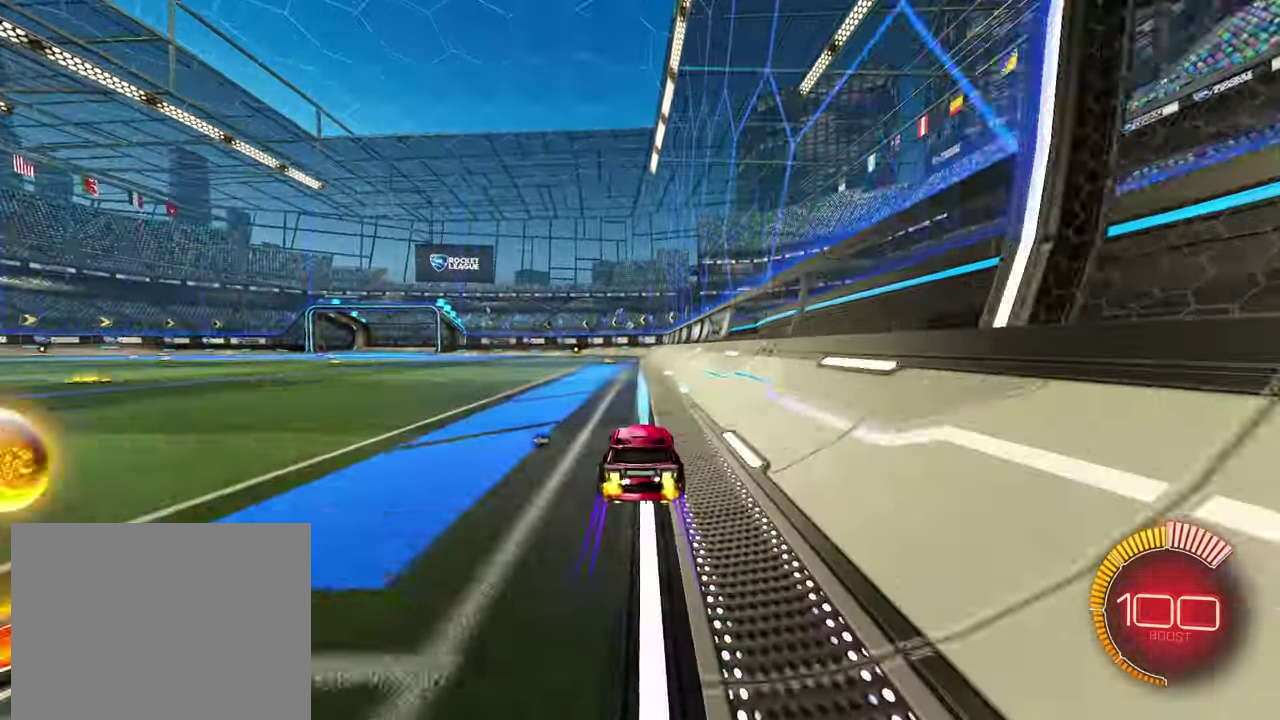
{"buttons": ["R2"], "left_stick": "center", "events": [[33, "left_stick", "right"], [266, "left_stick", "center"]]}
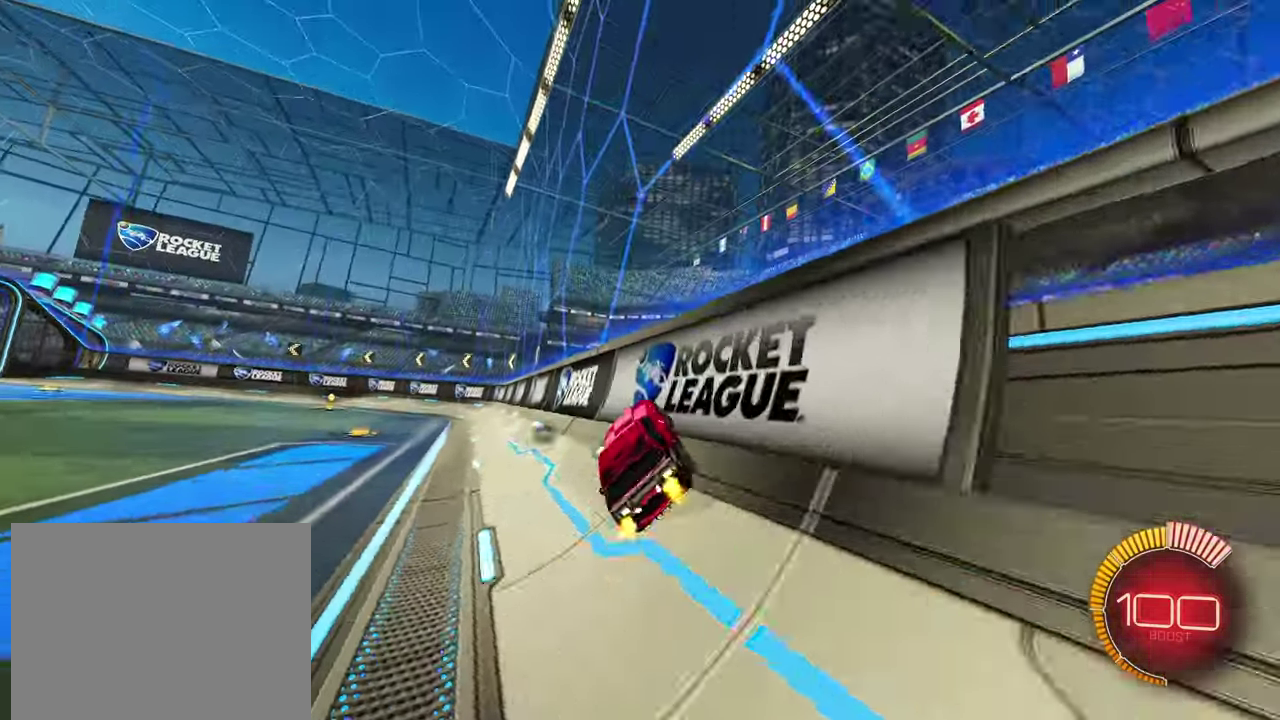
{"buttons": [], "left_stick": "right", "events": [[33, "left_stick", "left"], [200, "R2", "up"], [200, "left_stick", "right"], [283, "CROSS", "down"], [333, "CROSS", "up"], [416, "CROSS", "down"], [466, "CROSS", "up"]]}
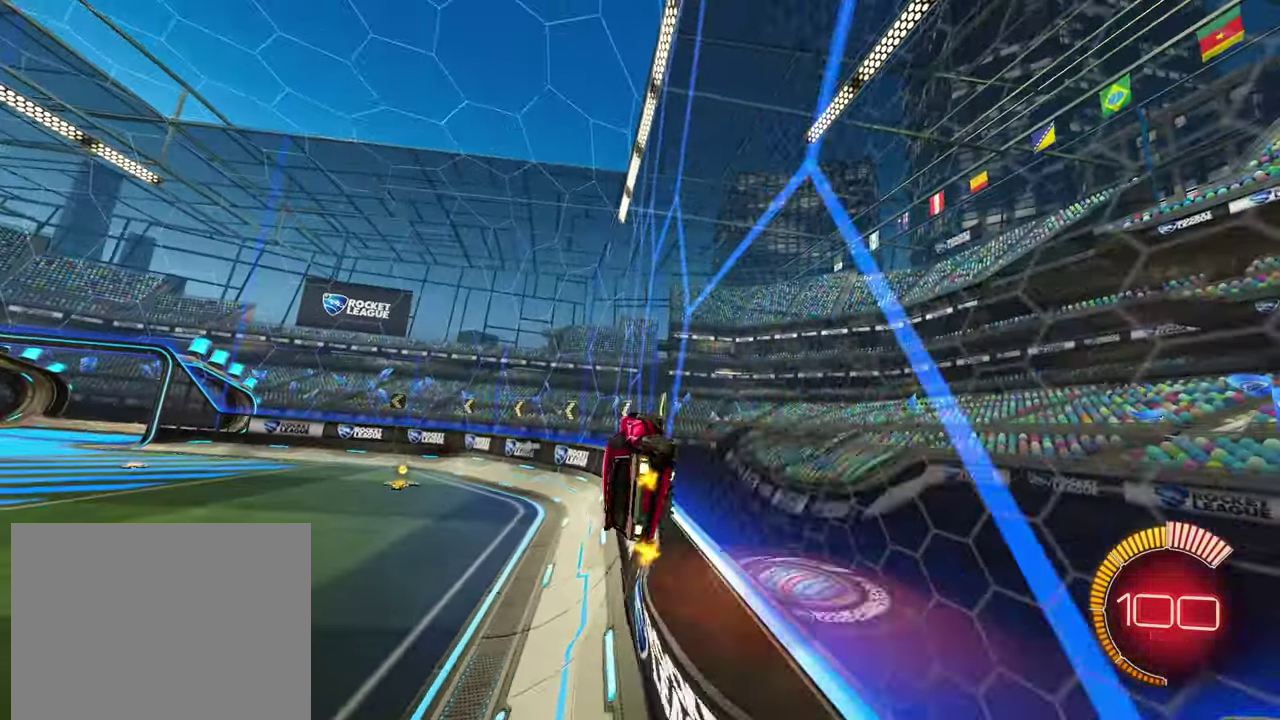
{"buttons": ["CROSS"], "left_stick": "right", "events": [[150, "CROSS", "down"], [200, "CROSS", "up"], [250, "CROSS", "down"], [300, "CROSS", "up"], [366, "CROSS", "down"], [433, "CROSS", "up"], [483, "CROSS", "down"]]}
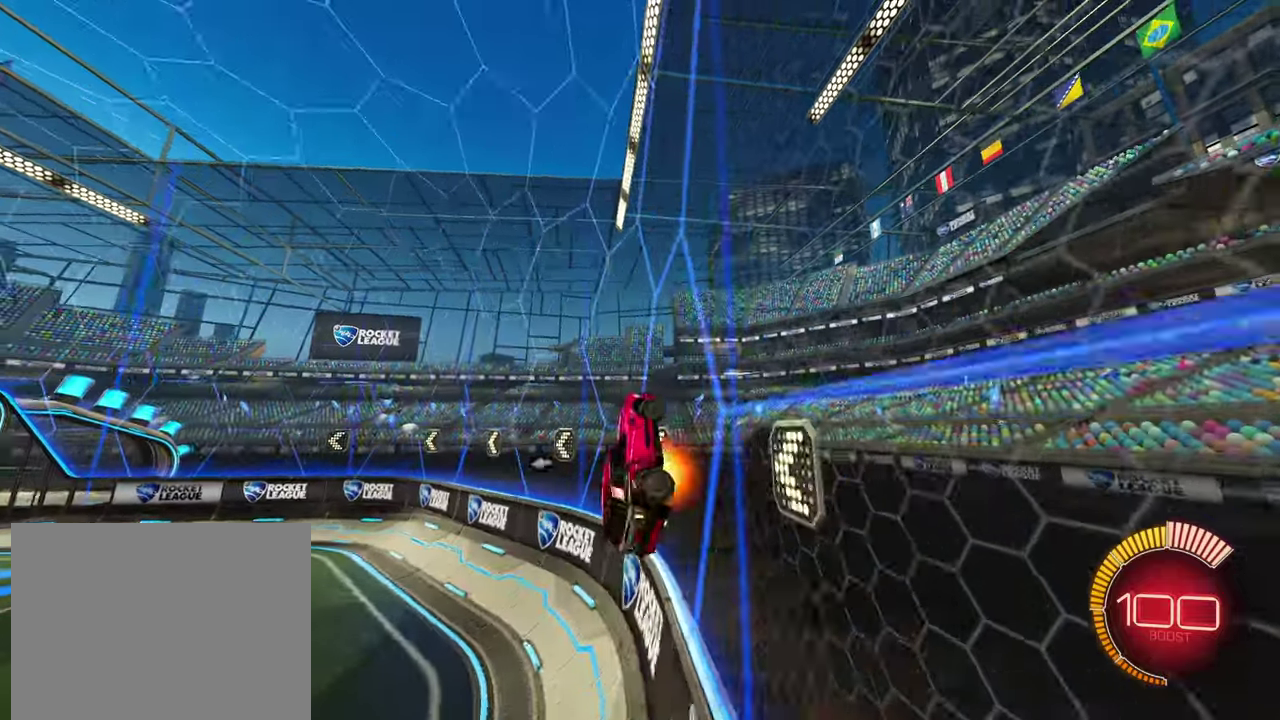
{"buttons": ["L1", "R2"], "left_stick": "left", "events": [[50, "CROSS", "up"], [100, "CROSS", "down"], [133, "left_stick", "up-right"], [166, "CROSS", "up"], [200, "left_stick", "down-left"], [266, "R2", "down"], [383, "L1", "down"], [500, "left_stick", "left"]]}
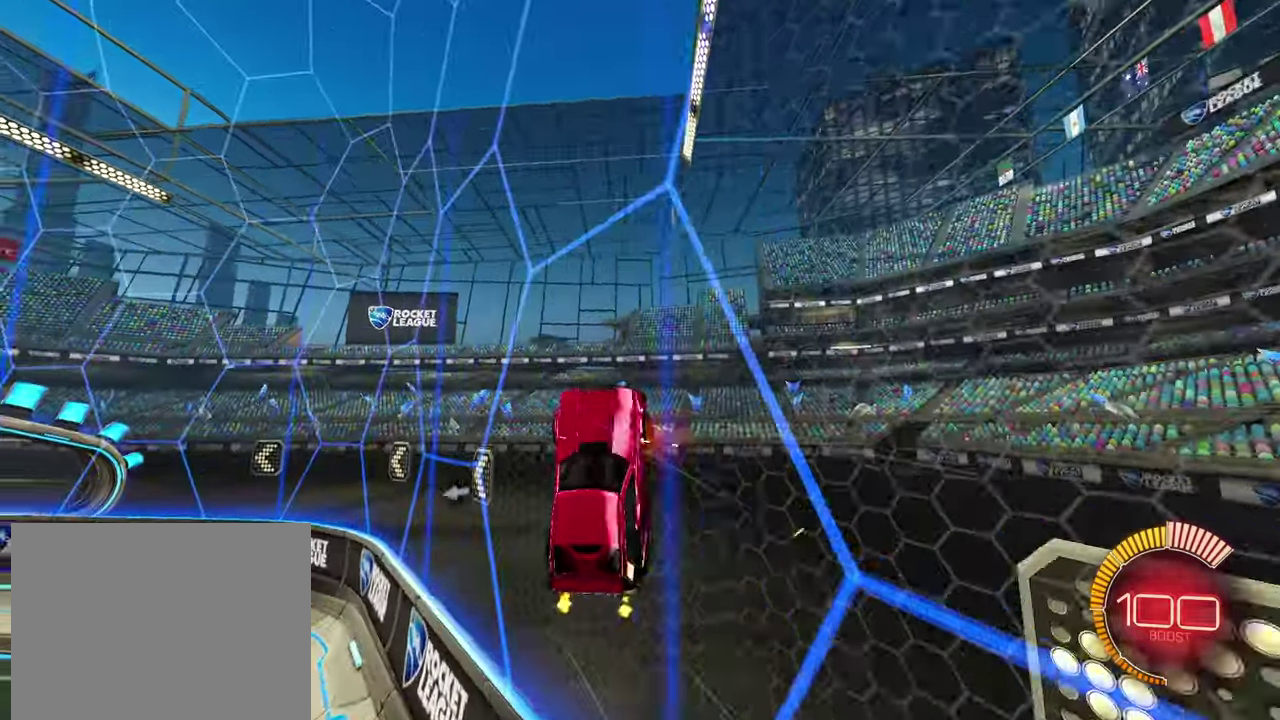
{"buttons": ["L1", "R2"], "left_stick": "up-right", "events": [[50, "left_stick", "up-left"], [150, "left_stick", "left"], [166, "L1", "up"], [416, "left_stick", "center"], [433, "L1", "down"], [466, "left_stick", "up-right"]]}
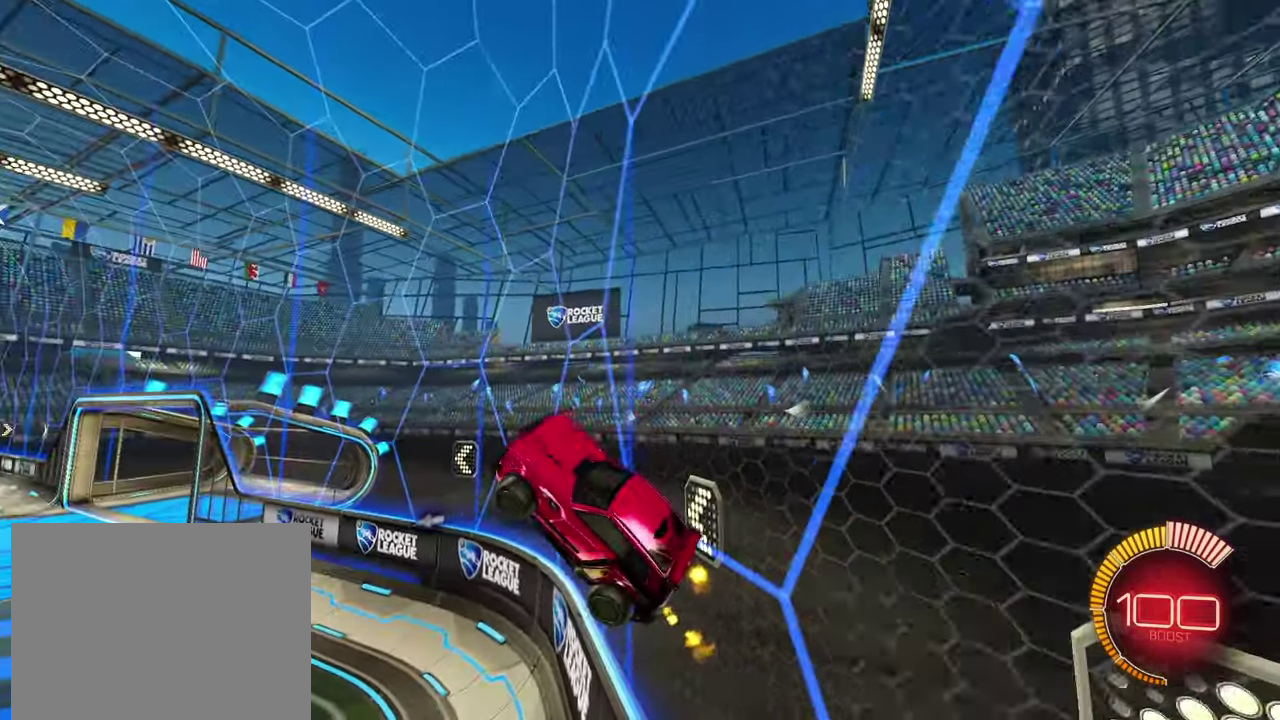
{"buttons": ["R2"], "left_stick": "center", "events": [[66, "L1", "up"], [133, "left_stick", "center"], [250, "R2", "up"], [250, "left_stick", "up-right"], [366, "left_stick", "center"], [383, "R2", "down"]]}
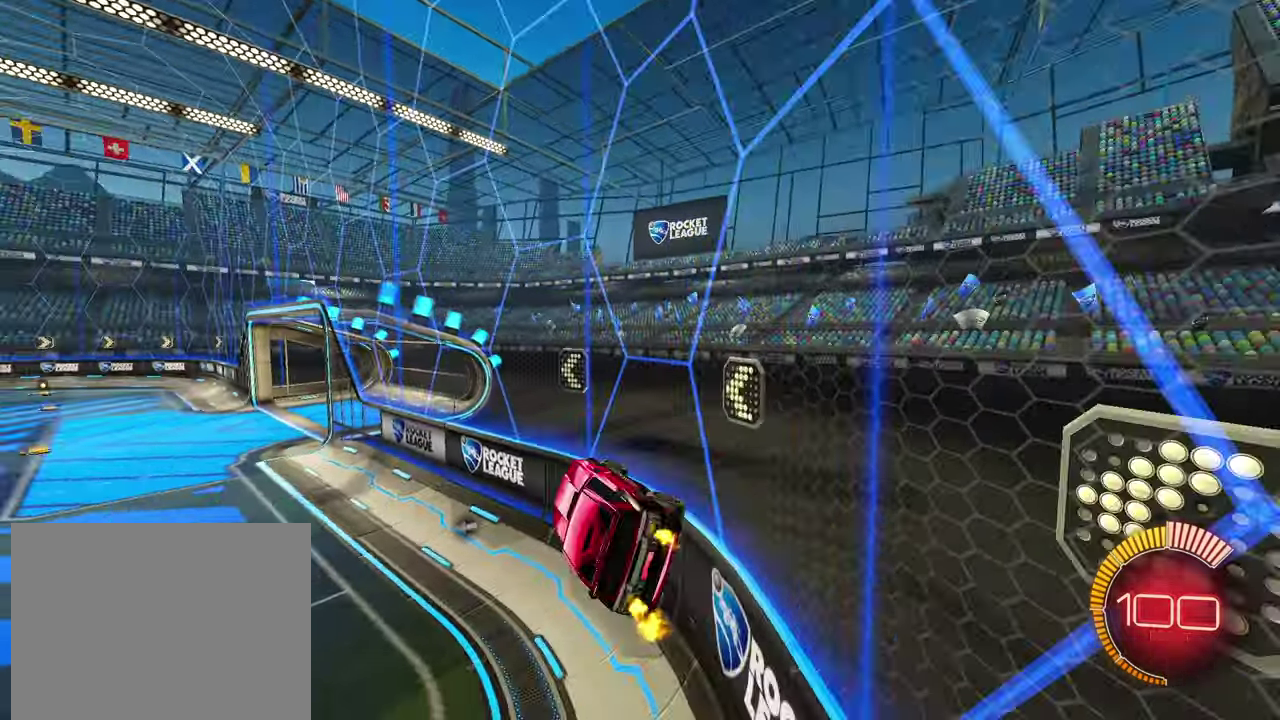
{"buttons": ["R2"], "left_stick": "left", "events": [[16, "left_stick", "down-right"], [66, "L2", "down"], [166, "left_stick", "down-left"], [183, "L2", "up"], [316, "L1", "down"], [333, "left_stick", "up-left"], [383, "left_stick", "left"], [400, "L1", "up"]]}
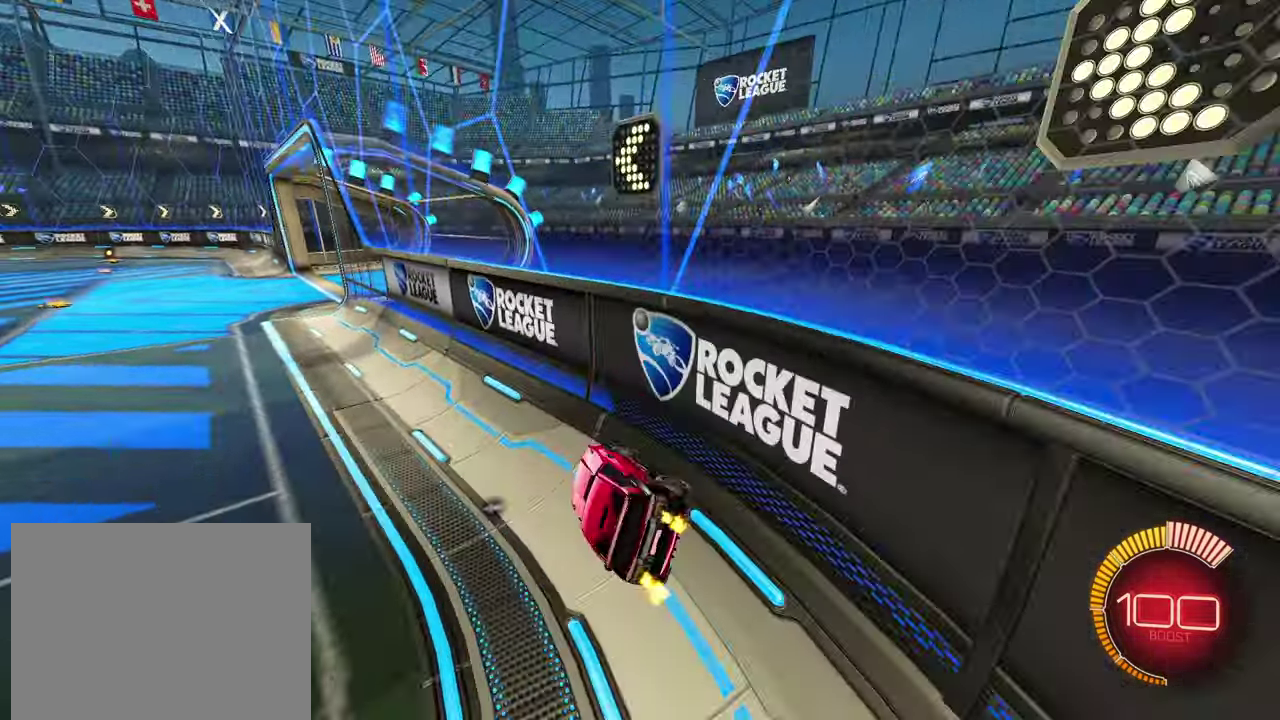
{"buttons": ["CROSS", "R2"], "left_stick": "up", "events": [[16, "left_stick", "center"], [83, "left_stick", "right"], [200, "left_stick", "center"], [416, "left_stick", "right"], [466, "CROSS", "down"], [483, "left_stick", "up"]]}
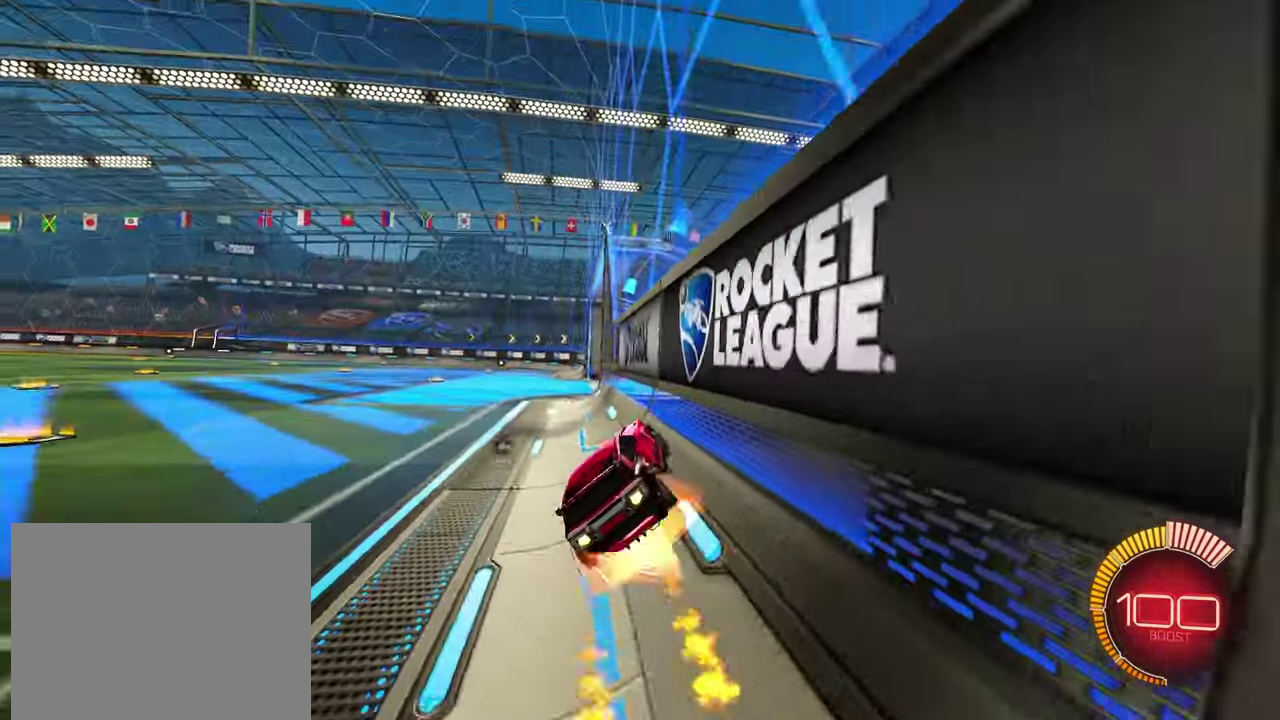
{"buttons": ["L1", "R2"], "left_stick": "down"}
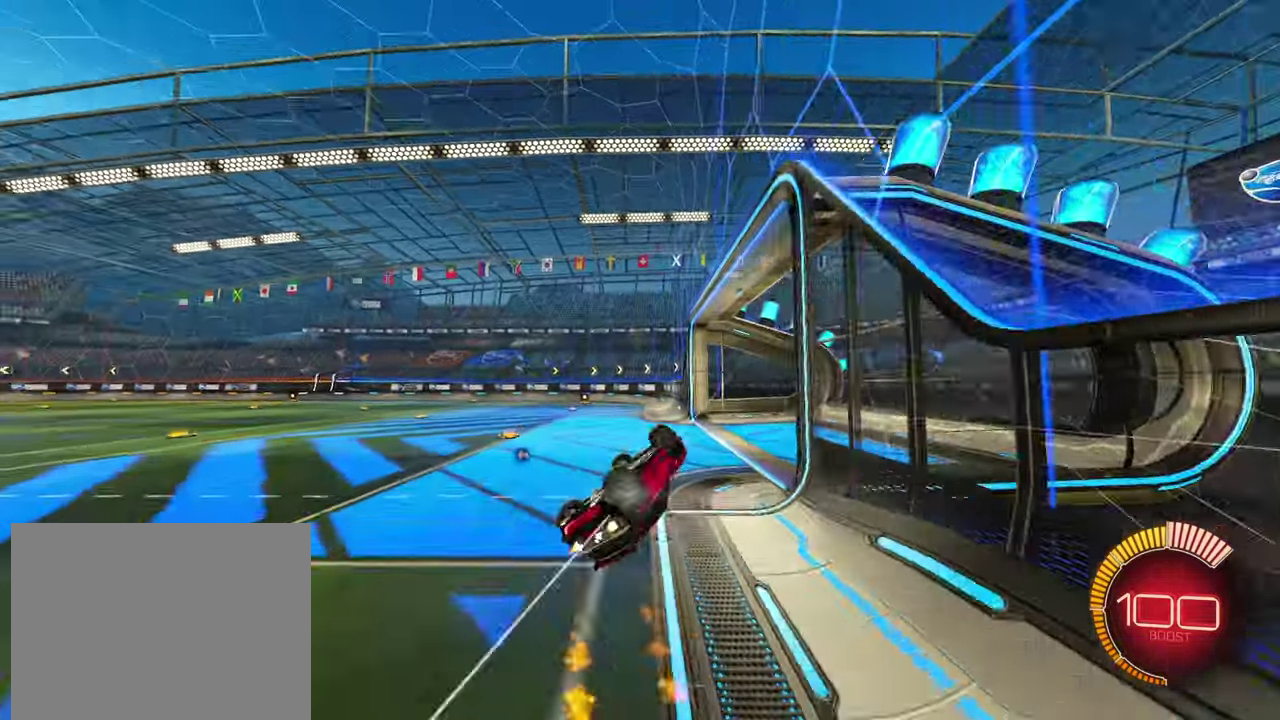
{"buttons": ["R2"], "left_stick": "down-right"}
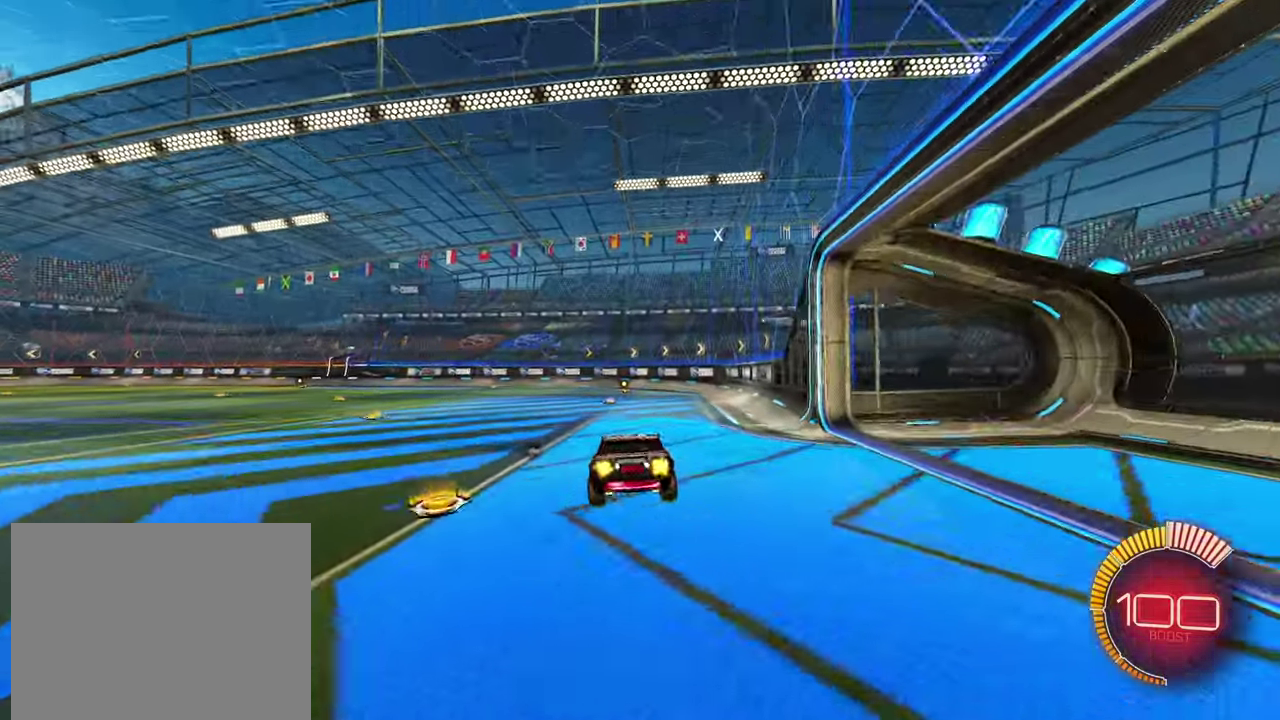
{"buttons": ["R2"], "left_stick": "left", "events": [[150, "left_stick", "center"], [433, "left_stick", "left"]]}
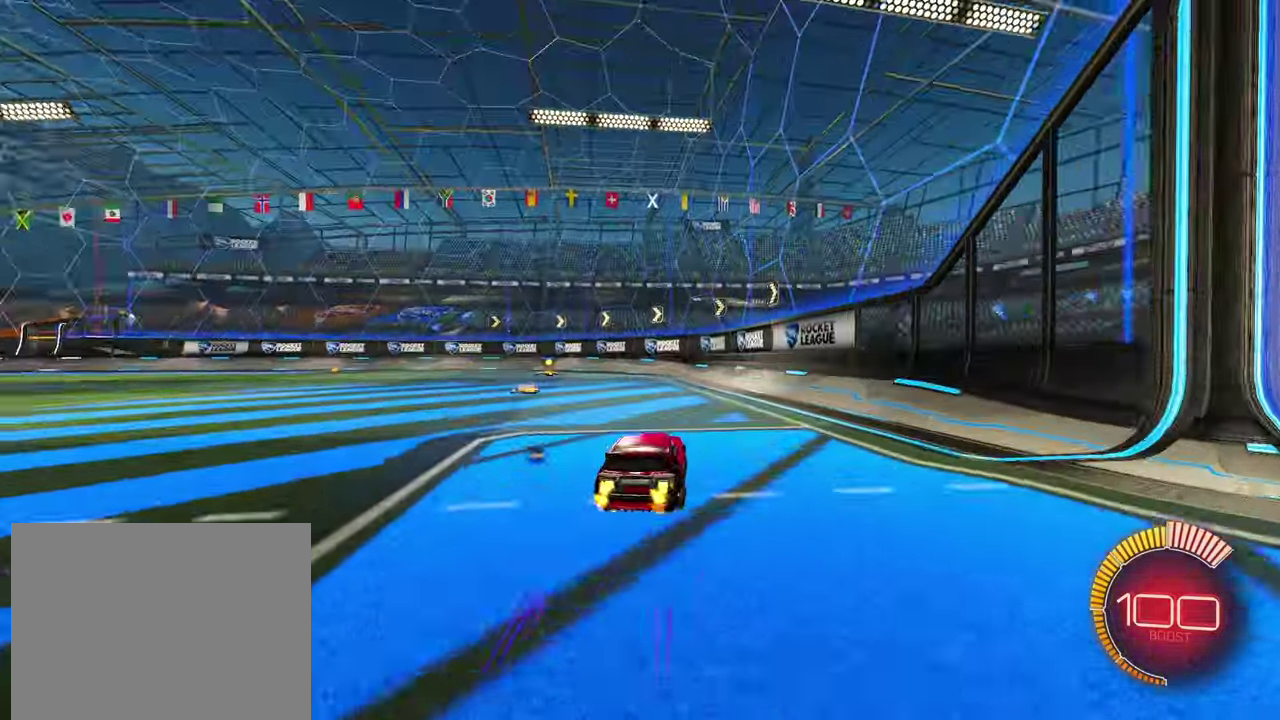
{"buttons": ["R2"], "left_stick": "center", "events": [[33, "left_stick", "center"], [150, "left_stick", "down-left"], [200, "left_stick", "left"], [250, "left_stick", "center"]]}
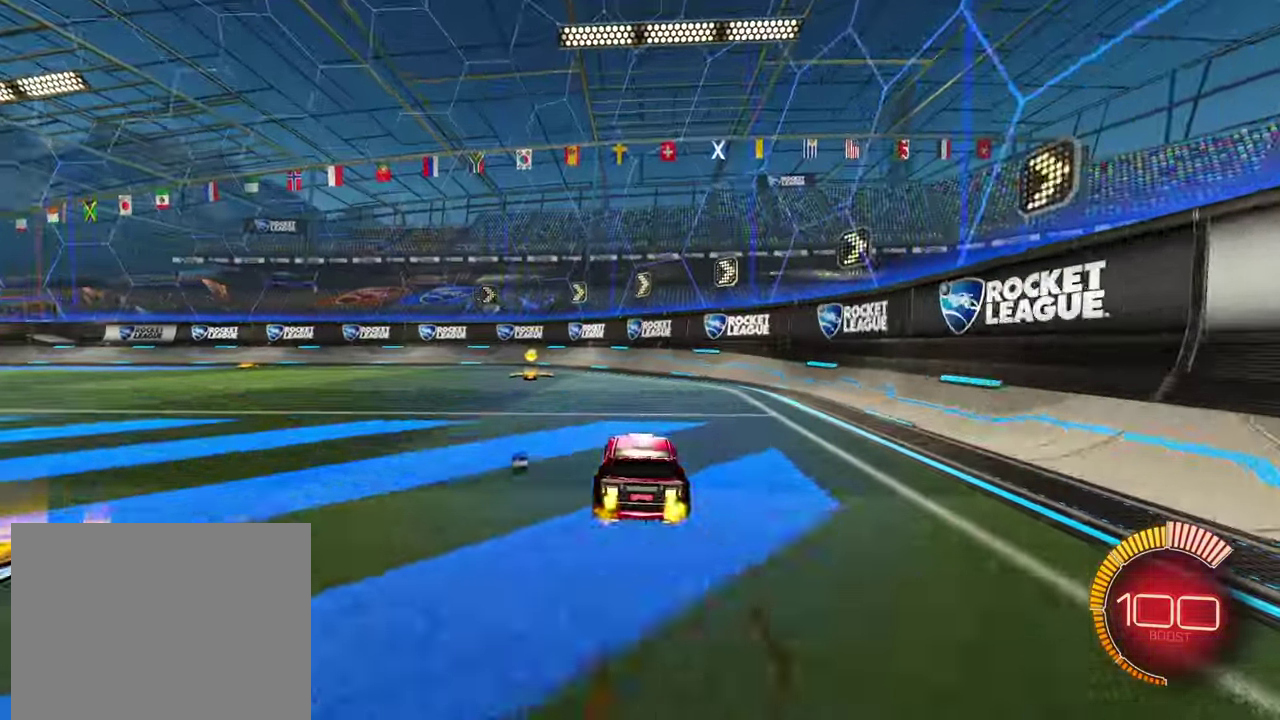
{"buttons": [], "left_stick": "center", "events": [[100, "left_stick", "left"], [200, "left_stick", "center"], [450, "R2", "up"]]}
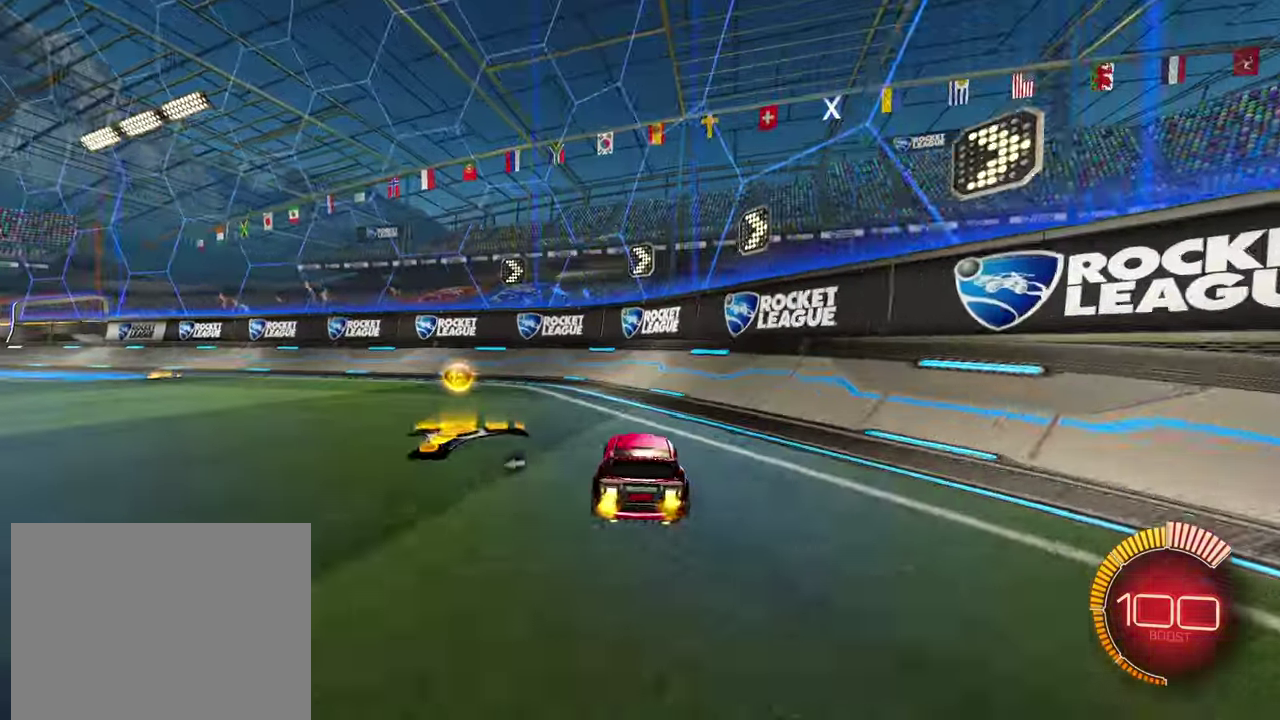
{"buttons": ["R2"], "left_stick": "center", "events": [[16, "left_stick", "left"], [50, "L2", "down"], [166, "R2", "down"], [166, "left_stick", "center"], [216, "L2", "up"]]}
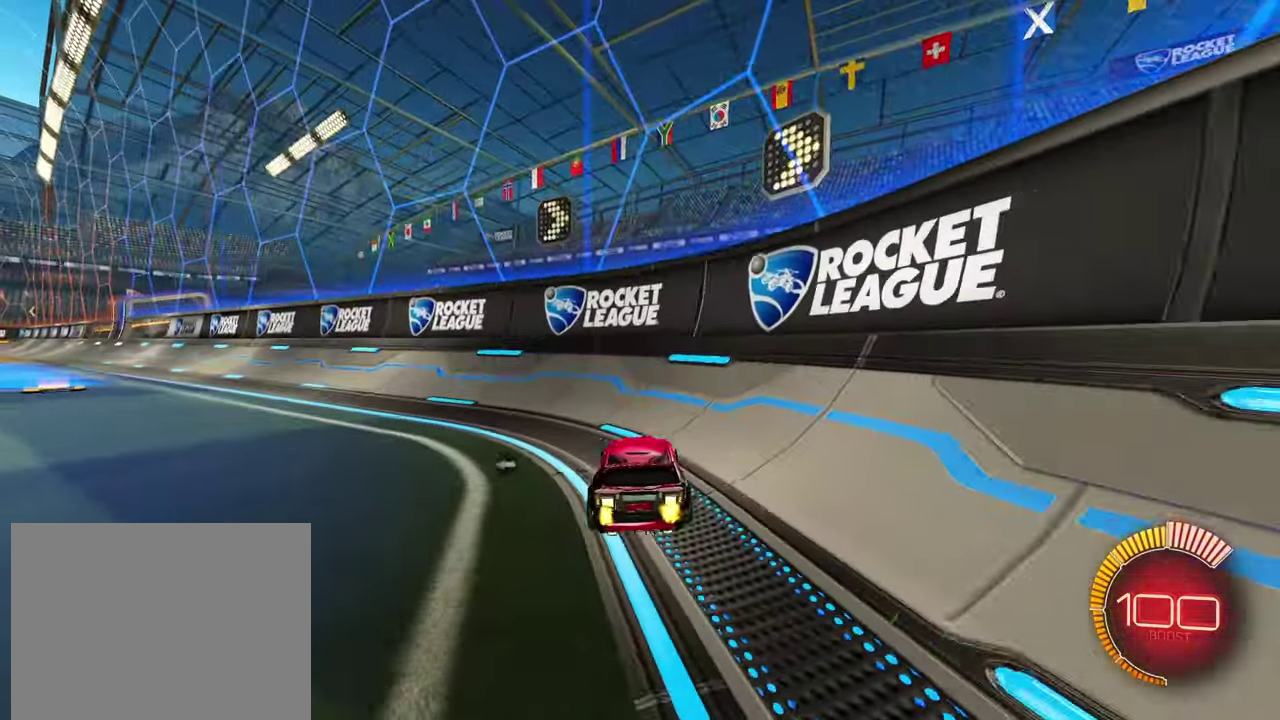
{"buttons": ["R2"], "left_stick": "center", "events": [[233, "left_stick", "left"], [333, "left_stick", "center"]]}
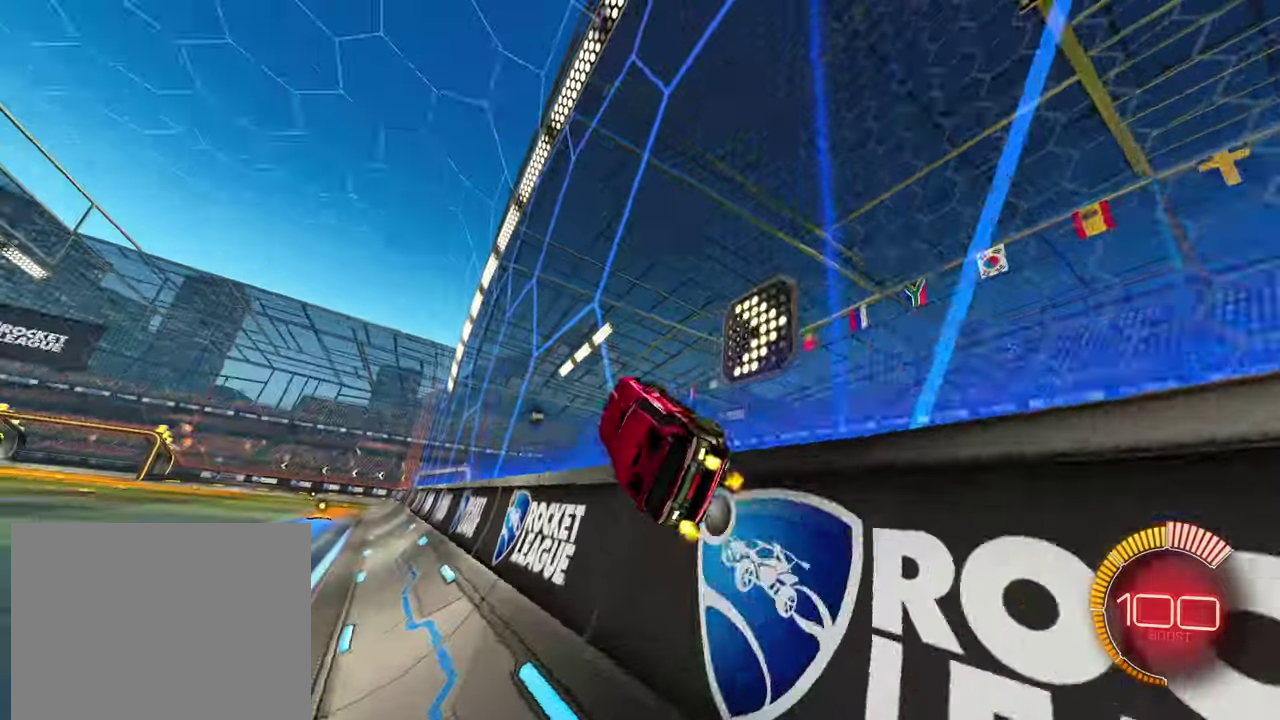
{"buttons": ["R2"], "left_stick": "center", "events": [[66, "left_stick", "left"], [183, "left_stick", "center"], [316, "left_stick", "left"], [416, "left_stick", "center"]]}
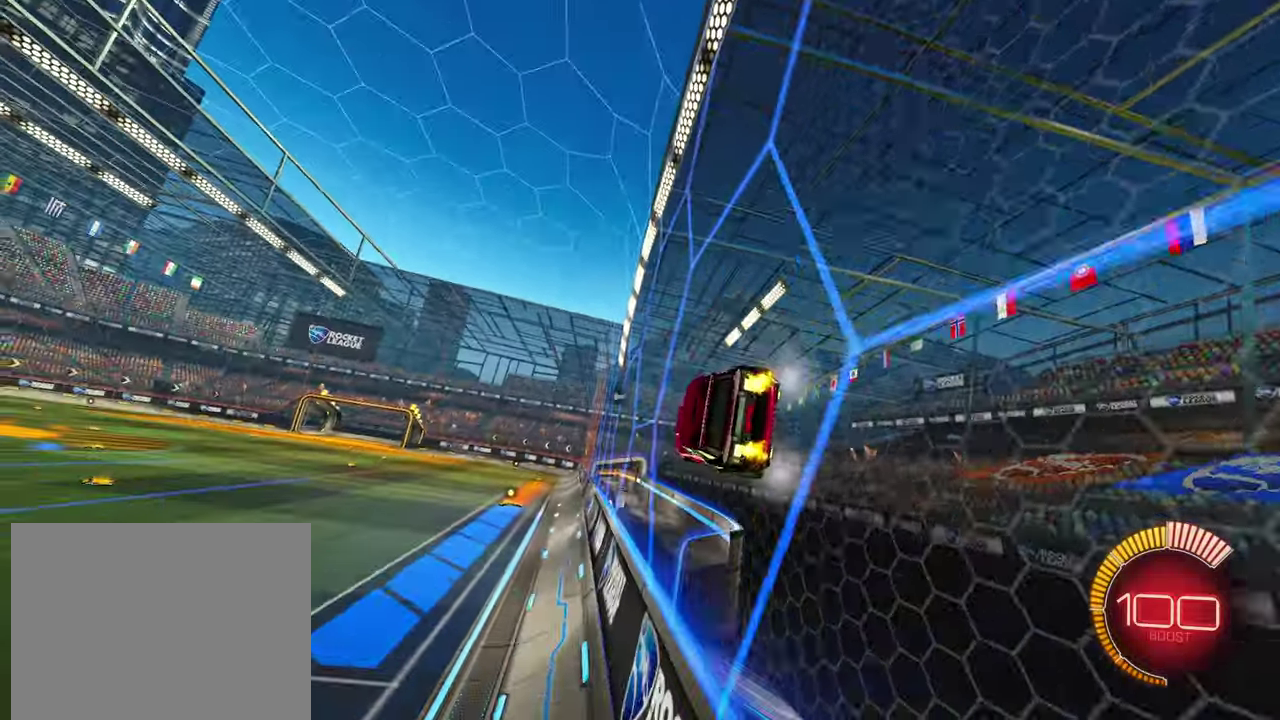
{"buttons": ["R2"], "left_stick": "center", "events": [[133, "left_stick", "right"], [216, "left_stick", "center"]]}
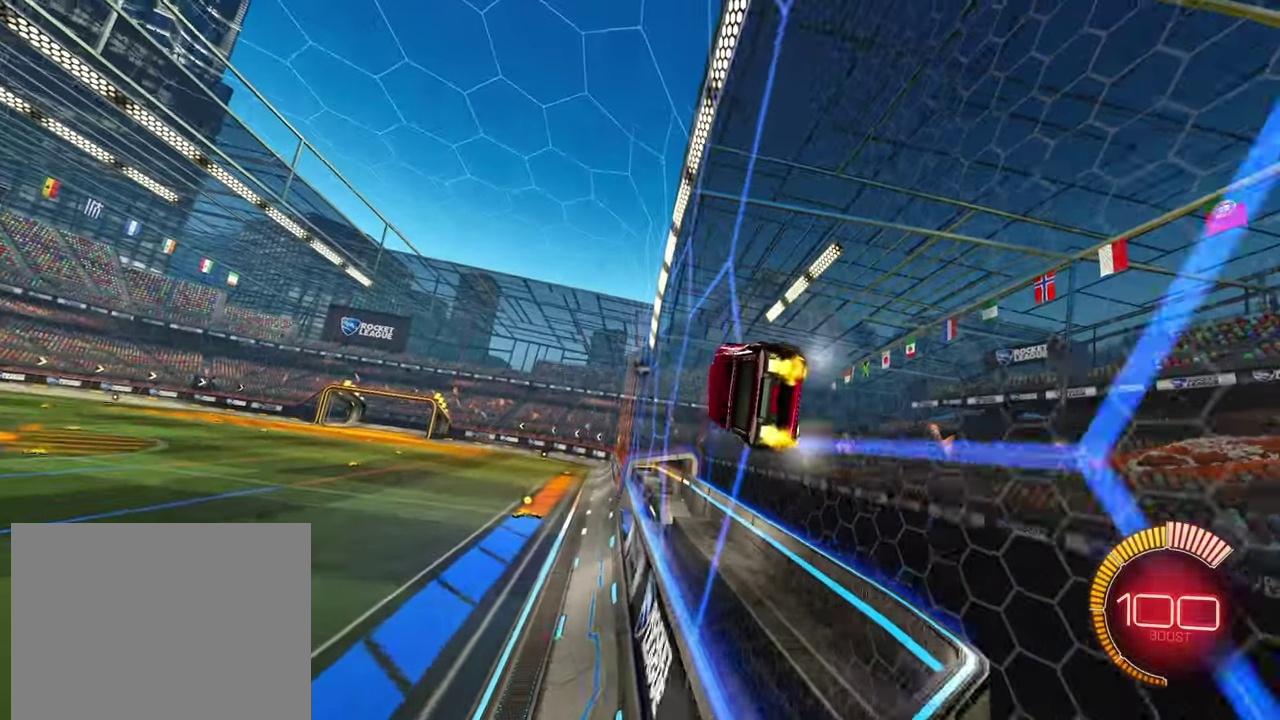
{"buttons": ["R2"], "left_stick": "up-right", "events": [[116, "left_stick", "left"], [250, "CROSS", "down"], [266, "left_stick", "up-right"], [300, "CROSS", "up"], [350, "CROSS", "down"], [433, "CROSS", "up"]]}
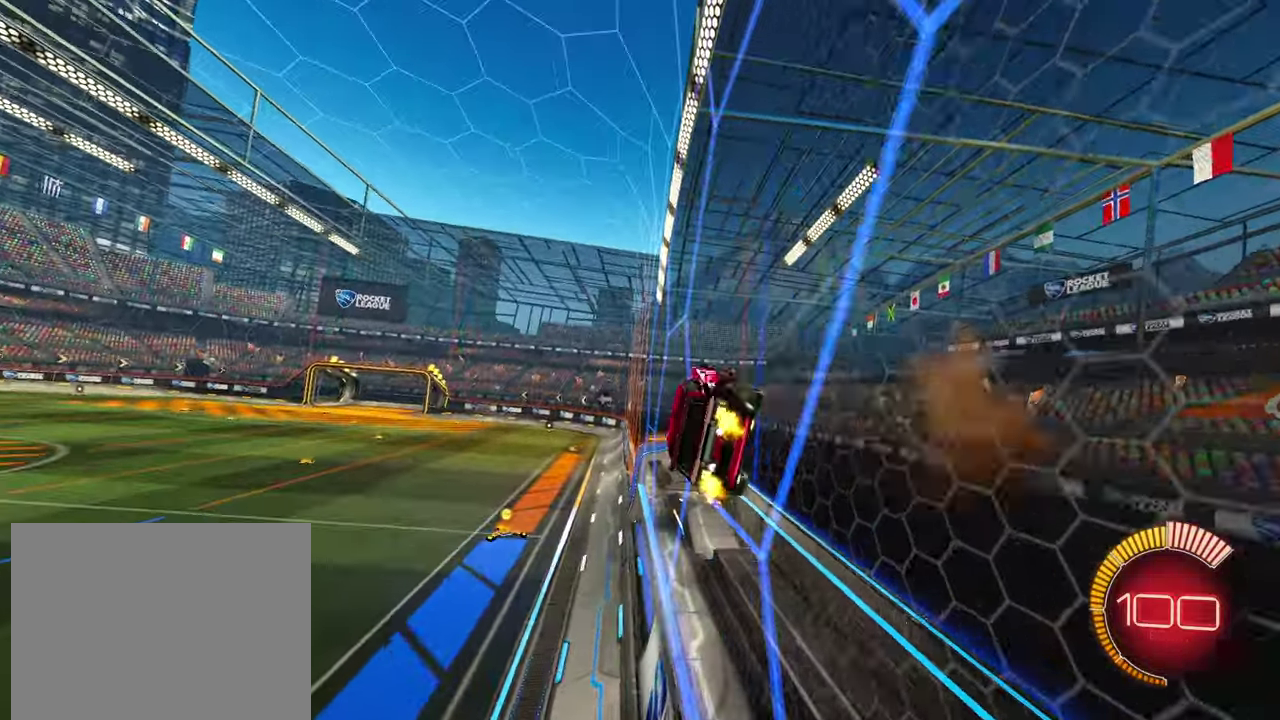
{"buttons": ["CROSS", "R2"], "left_stick": "right", "events": [[50, "left_stick", "center"], [100, "left_stick", "left"], [366, "CROSS", "down"], [383, "left_stick", "right"], [416, "CROSS", "up"], [483, "CROSS", "down"]]}
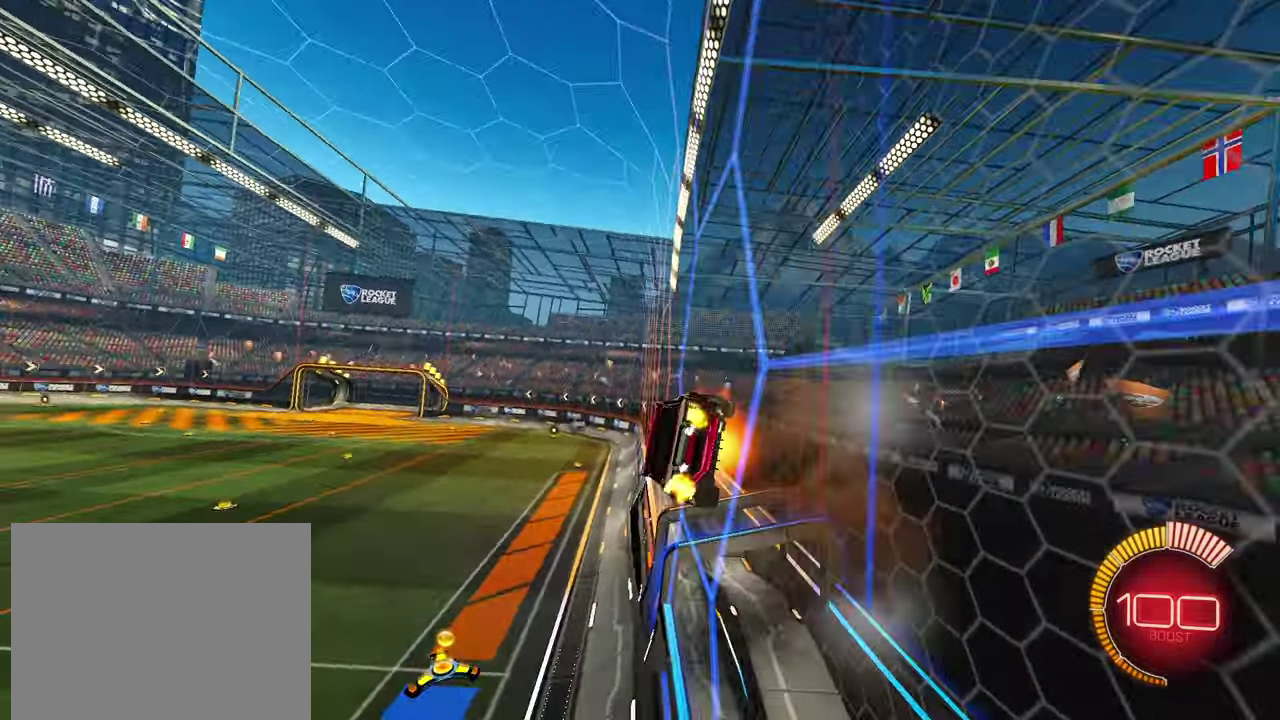
{"buttons": ["R2"], "left_stick": "center", "events": [[50, "CROSS", "up"], [100, "left_stick", "left"], [333, "left_stick", "center"]]}
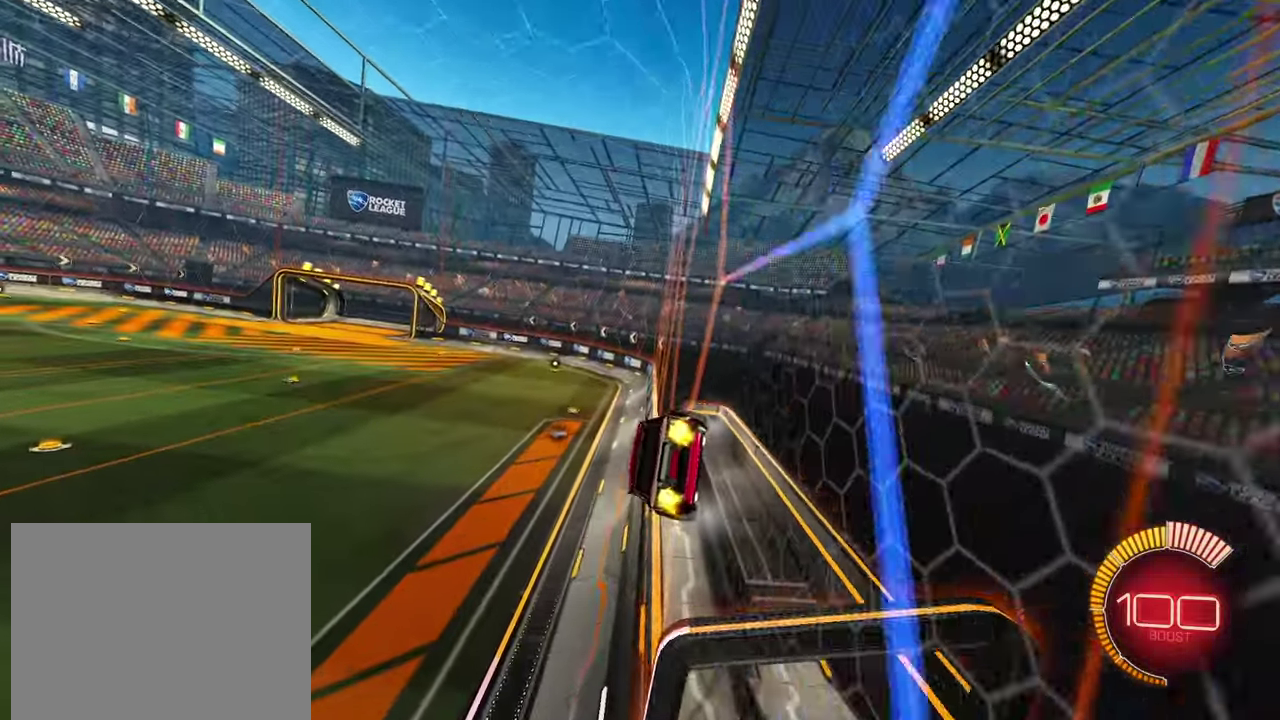
{"buttons": ["CROSS", "R2"], "left_stick": "right", "events": [[66, "left_stick", "right"], [283, "left_stick", "left"], [416, "left_stick", "right"], [483, "CROSS", "down"]]}
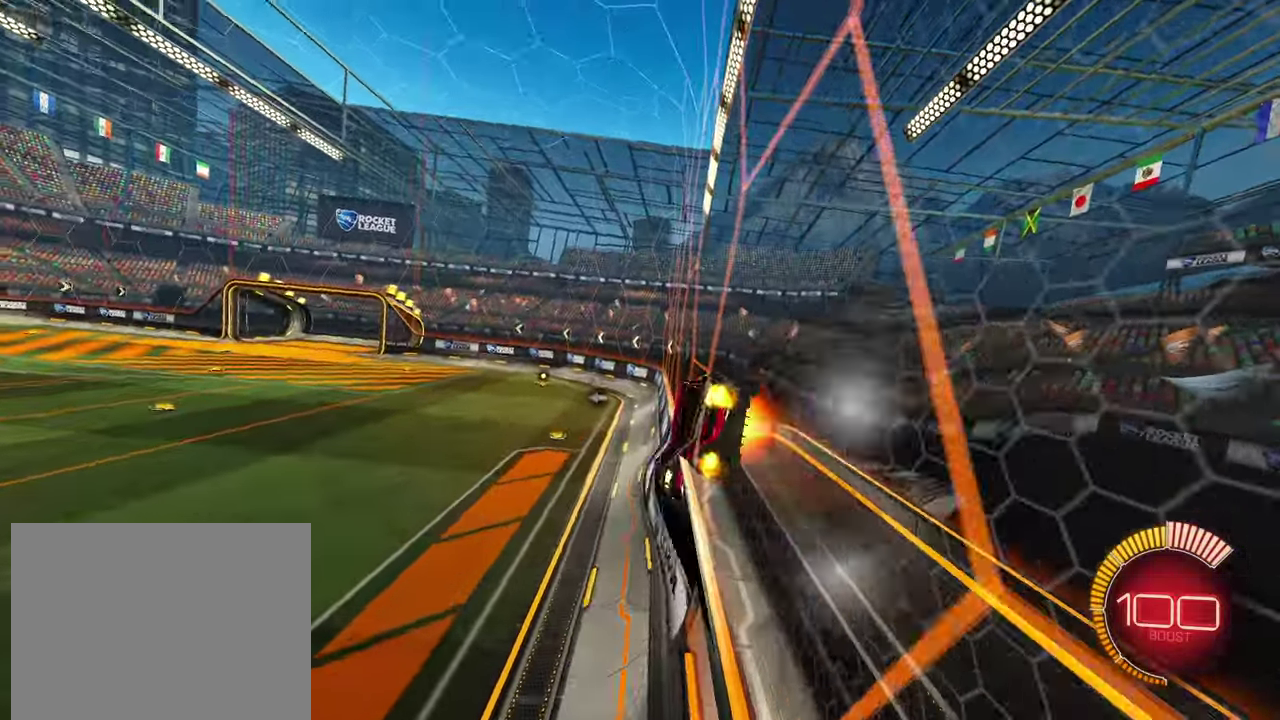
{"buttons": [], "left_stick": "right", "events": [[50, "CROSS", "up"], [200, "left_stick", "left"], [366, "left_stick", "center"], [416, "CROSS", "down"], [416, "left_stick", "right"], [433, "R2", "up"], [466, "CROSS", "up"]]}
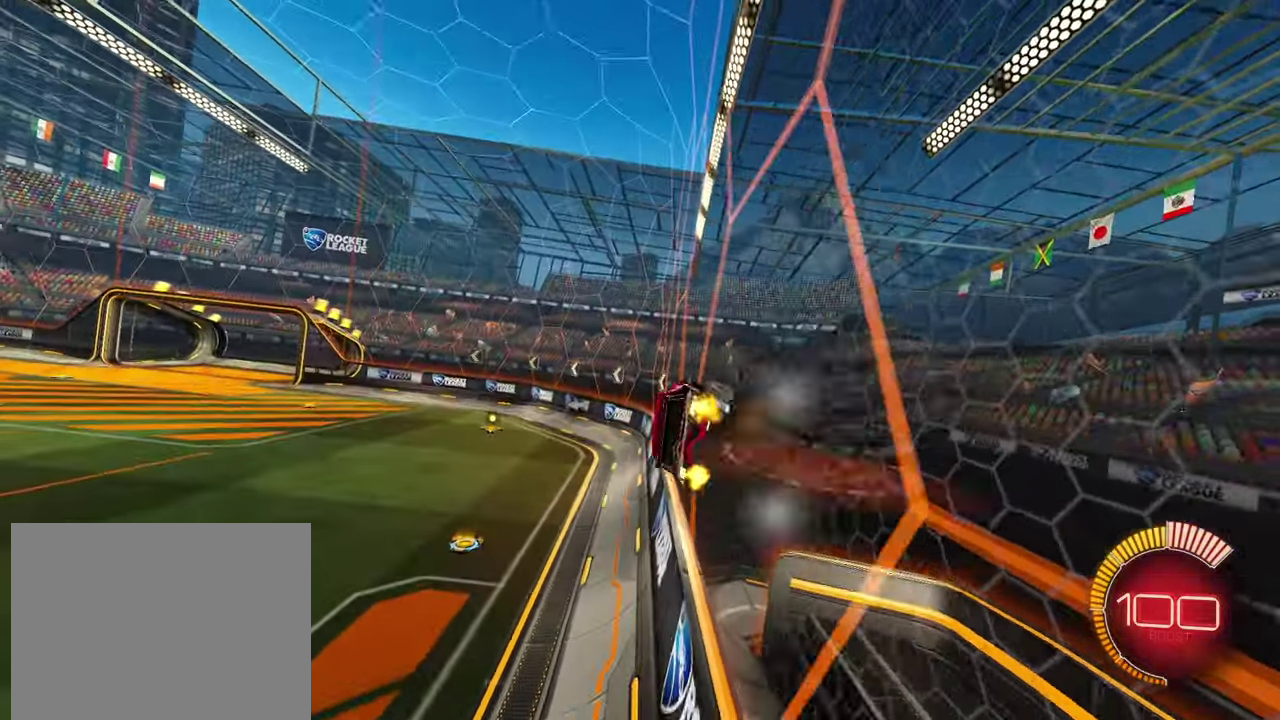
{"buttons": ["R2"], "left_stick": "left", "events": [[33, "CROSS", "down"], [83, "CROSS", "up"], [283, "CROSS", "down"], [333, "CROSS", "up"], [400, "CROSS", "down"], [433, "left_stick", "up-right"], [466, "CROSS", "up"], [483, "R2", "down"], [483, "left_stick", "left"]]}
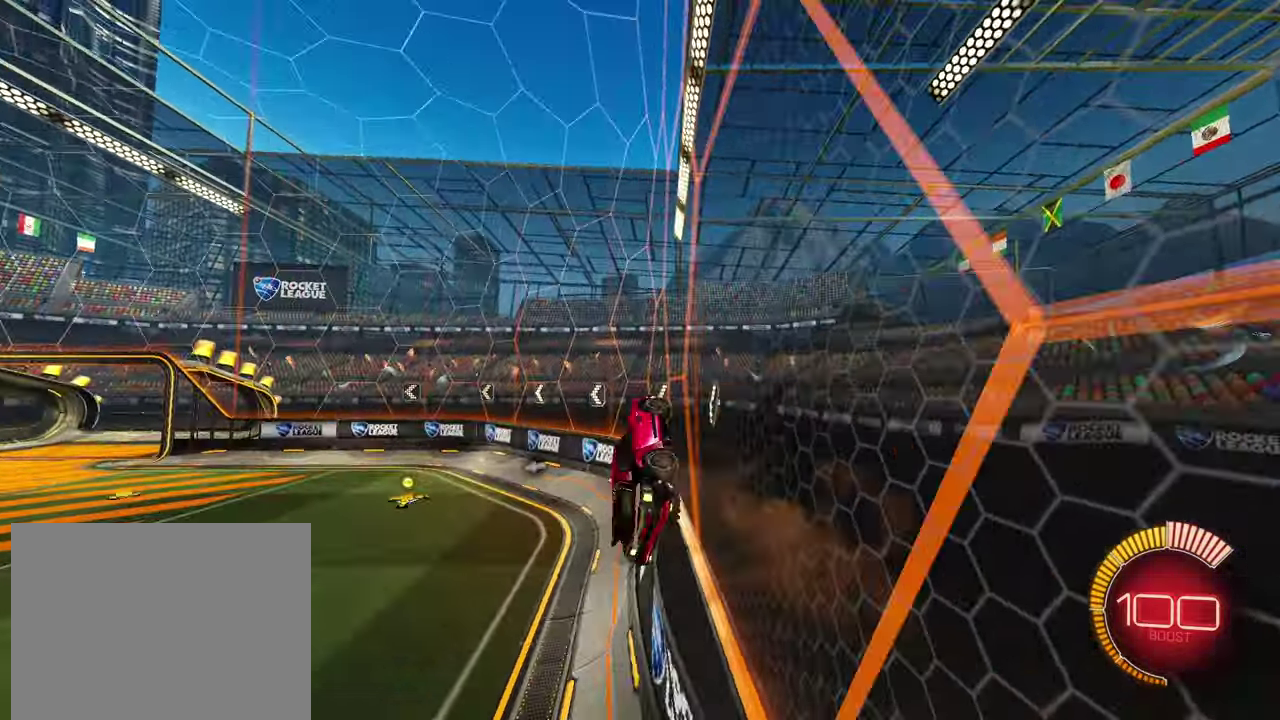
{"buttons": ["L2", "R2"], "left_stick": "down-right", "events": [[283, "left_stick", "down"], [366, "L2", "down"], [366, "left_stick", "down-right"], [433, "left_stick", "right"], [483, "left_stick", "down-right"]]}